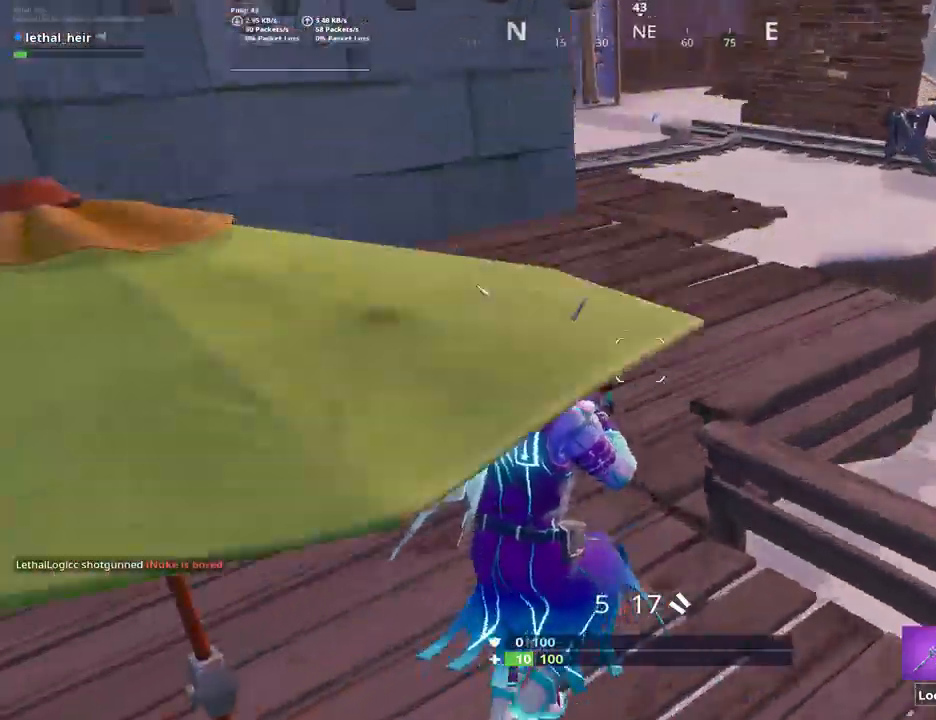
Gameplay with keyboard; each line is a JSON object with the keys held at the frame after it. "events" lists presses ("down") and releases ("up") of ".", "/", "0", "1", "2", "3", "4", "5", "6", "7", "8", "9", "a", "alt_l", "alt_r", "b", "backslash", "backspace", "c", "caps_lock", "comma", "ctrl_l", "ctrl_r", "d", "e", "equals", "f", "g", "h", "i", "j", "k", "l", "lbracket", "m", "minus", "n", "o", "p", "q", "quote", "r", "rbracket", "return", "s", "semicolon", "shift_l", "shift_r", "space", "super", "t", "tab", "tilde", "u", "v", "w", "x", "y" and "z" between this image and that frame as [ms after this image, input, new state], when the widget could be followed in between. No other keys are recorded. Mouse input is not recorded.
{"keys": ["d", "s"], "events": [[100, "s", "down"], [100, "space", "up"], [300, "a", "down"], [383, "a", "up"]]}
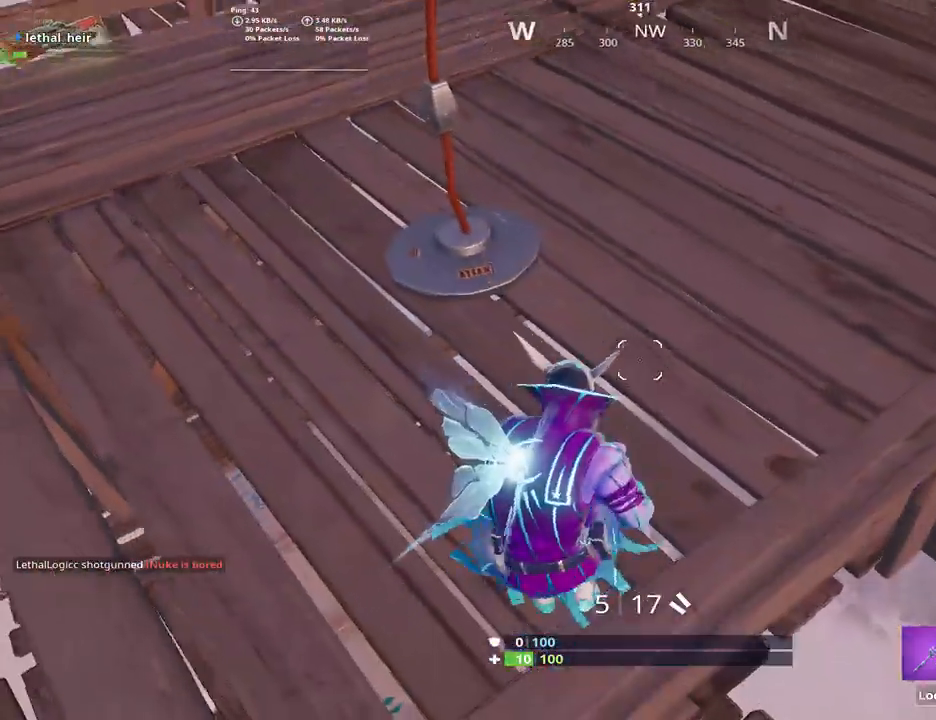
{"keys": ["d", "s"], "events": [[83, "space", "down"], [333, "space", "up"]]}
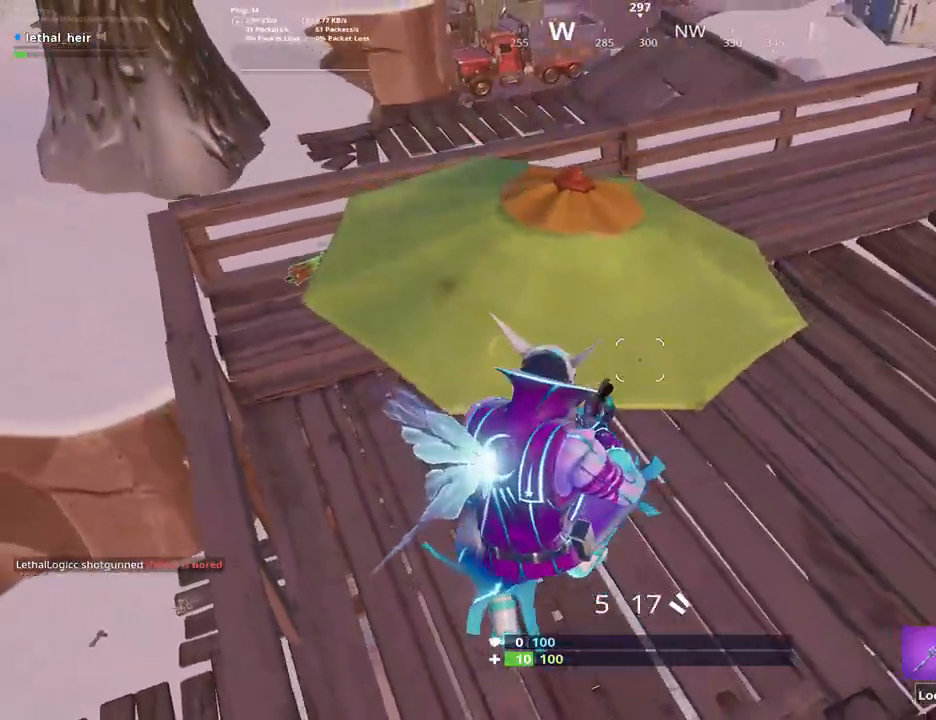
{"keys": [], "events": [[183, "s", "up"], [250, "a", "down"], [317, "d", "up"], [500, "a", "up"]]}
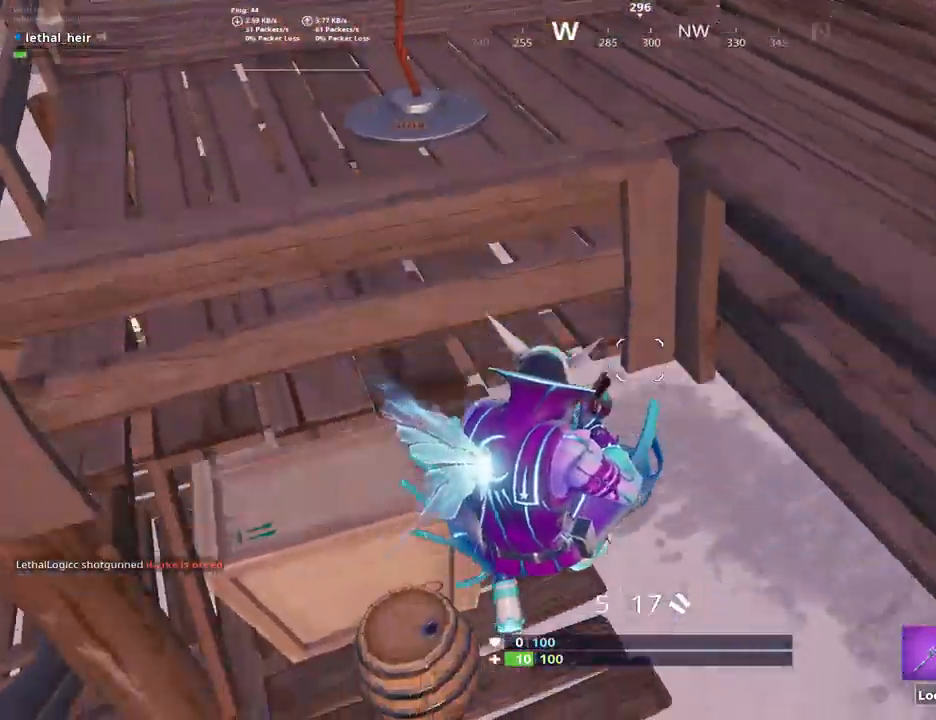
{"keys": [], "events": [[33, "w", "down"], [183, "caps_lock", "down"], [317, "caps_lock", "up"], [350, "d", "down"], [467, "d", "up"], [500, "w", "up"]]}
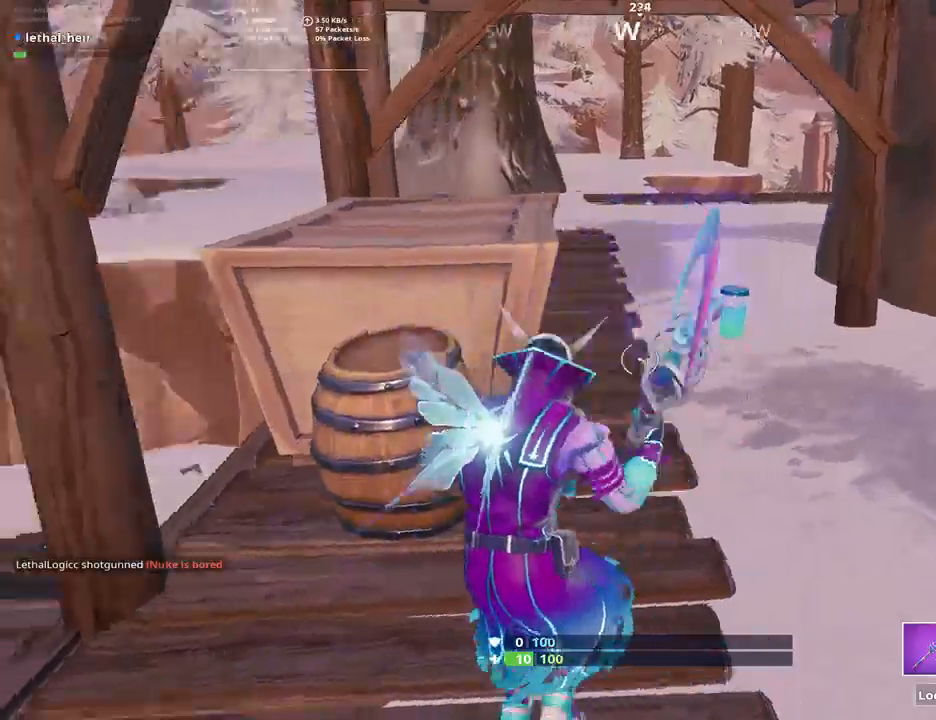
{"keys": ["d"], "events": [[117, "s", "down"], [183, "d", "down"], [267, "s", "up"]]}
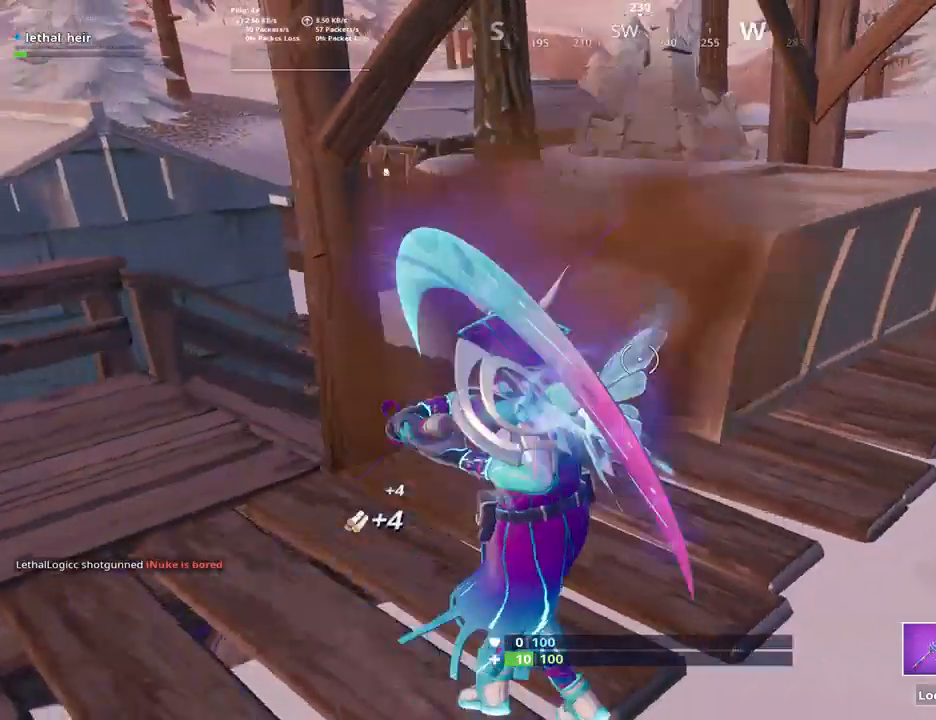
{"keys": ["d", "w"], "events": [[33, "w", "down"]]}
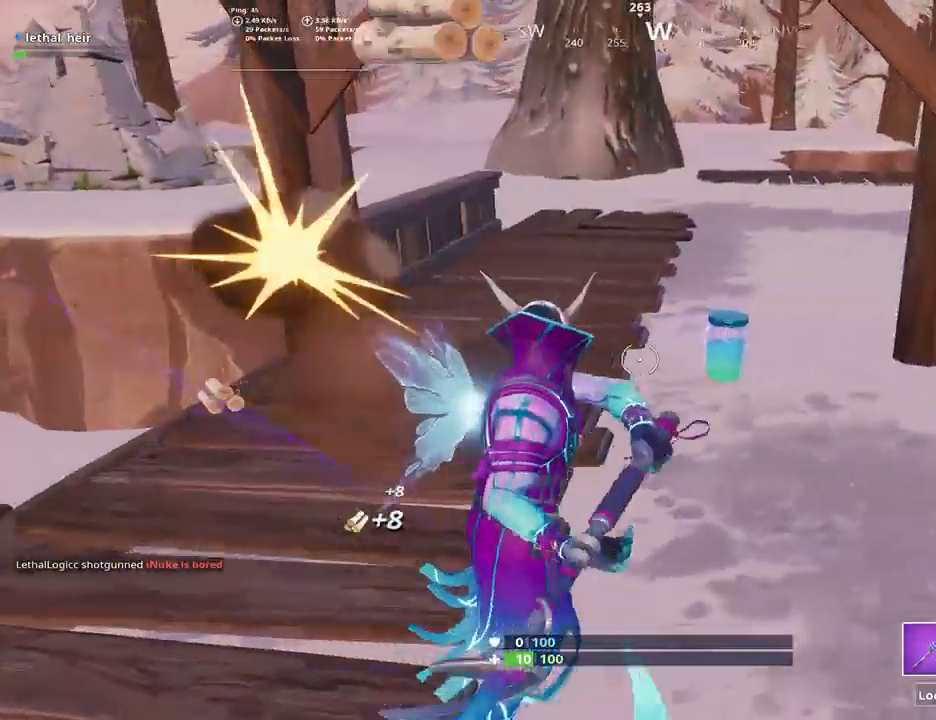
{"keys": ["a"], "events": [[300, "p", "down"], [400, "p", "up"], [450, "a", "down"], [450, "d", "up"], [483, "w", "up"]]}
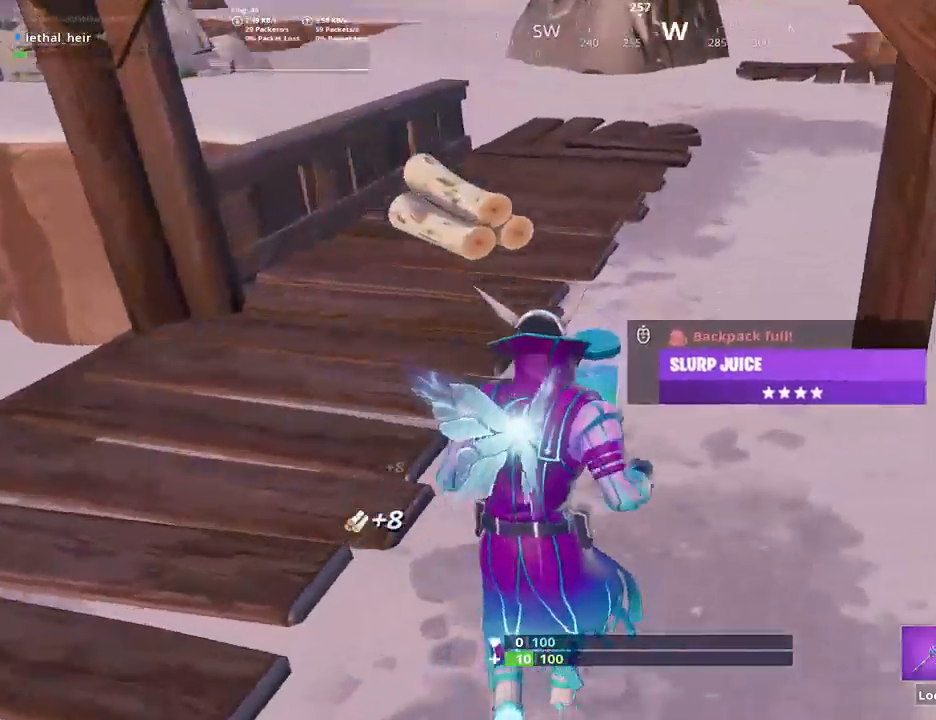
{"keys": ["a", "w"], "events": [[367, "w", "down"]]}
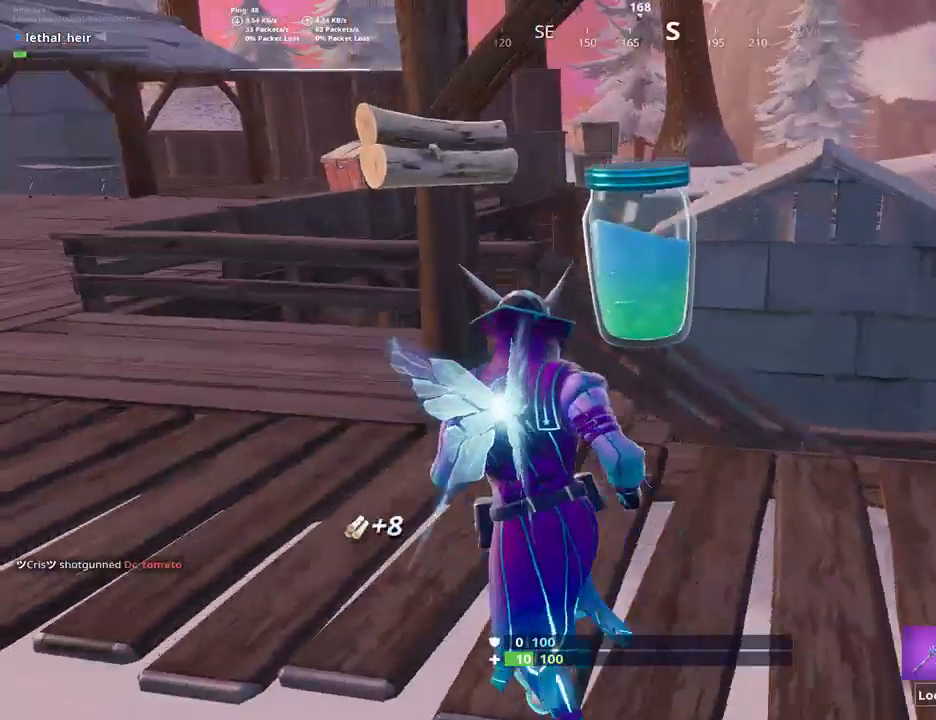
{"keys": ["d", "w"], "events": [[83, "r", "down"], [183, "r", "up"], [400, "a", "up"], [467, "d", "down"]]}
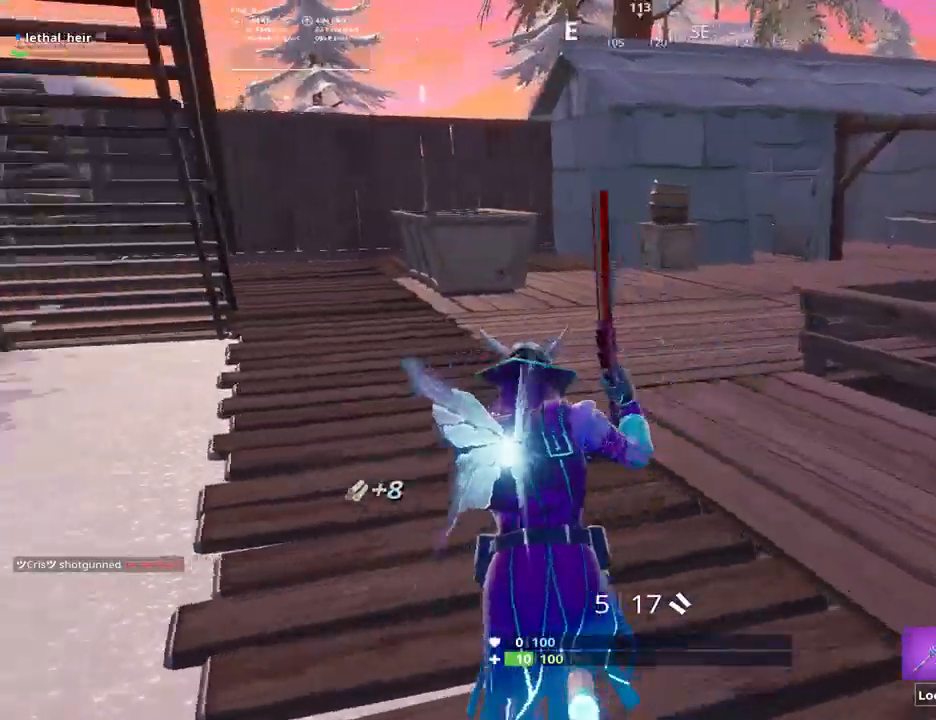
{"keys": ["d", "w"], "events": []}
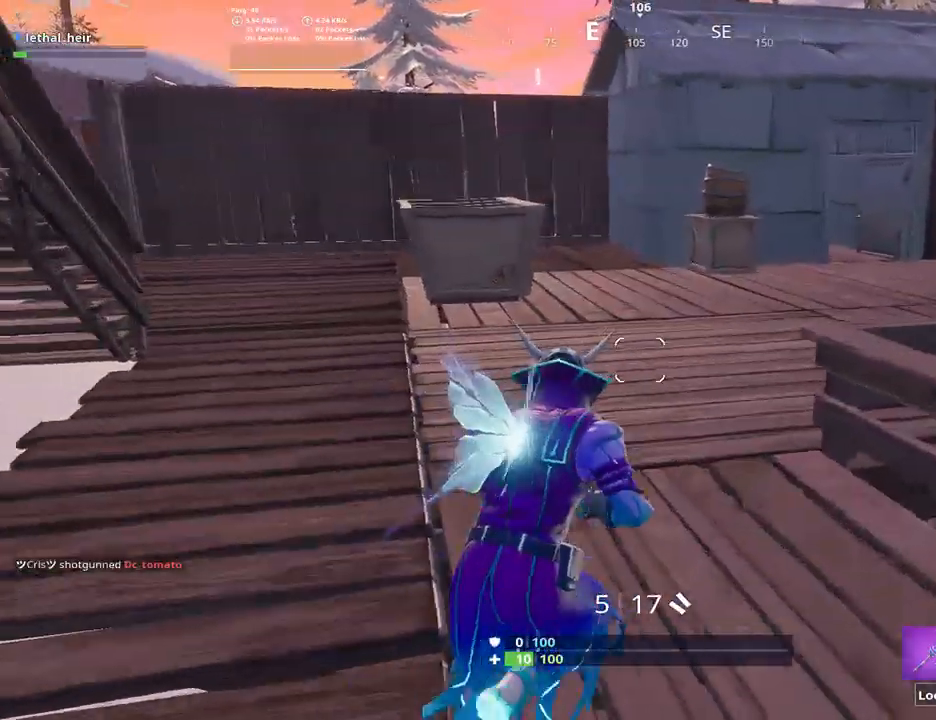
{"keys": ["w"], "events": [[100, "space", "down"], [133, "d", "up"], [167, "a", "down"], [317, "space", "up"], [450, "a", "up"]]}
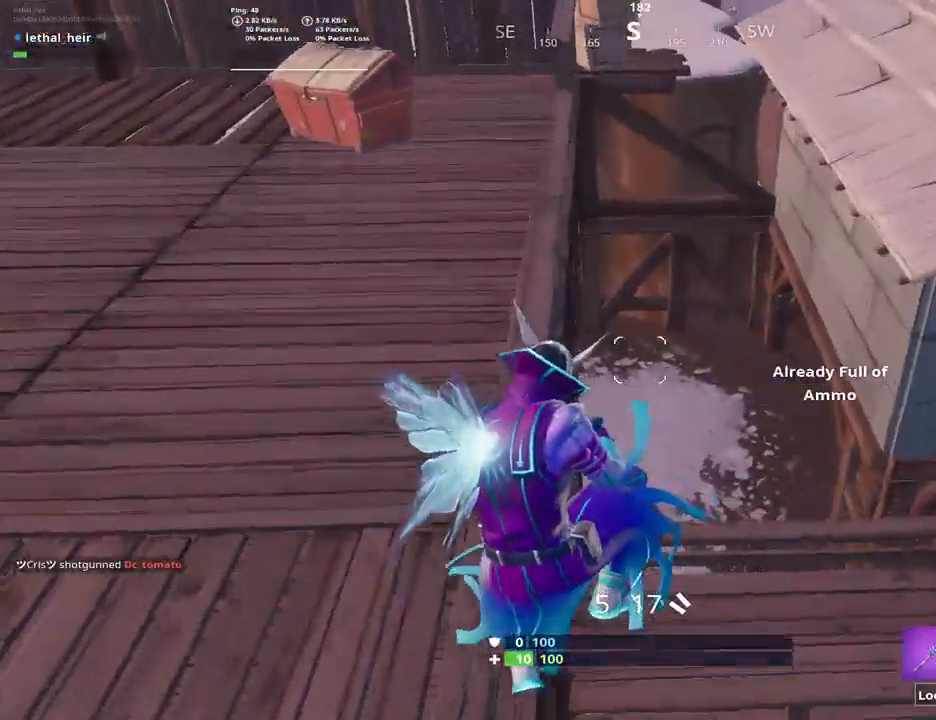
{"keys": ["d", "w"], "events": [[67, "d", "down"]]}
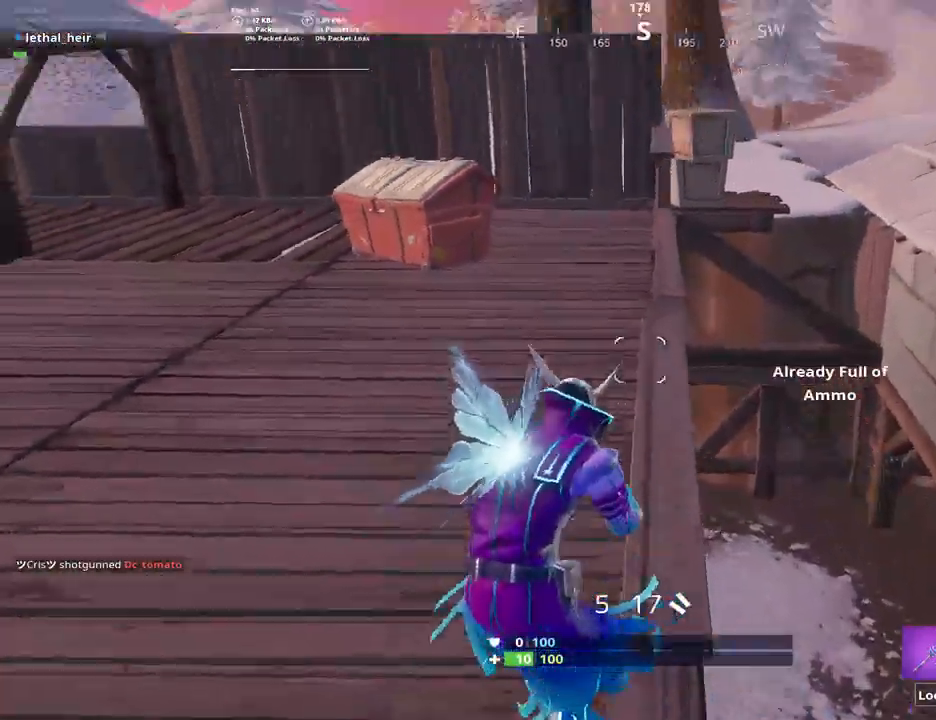
{"keys": ["d", "w"], "events": [[117, "d", "up"], [500, "d", "down"]]}
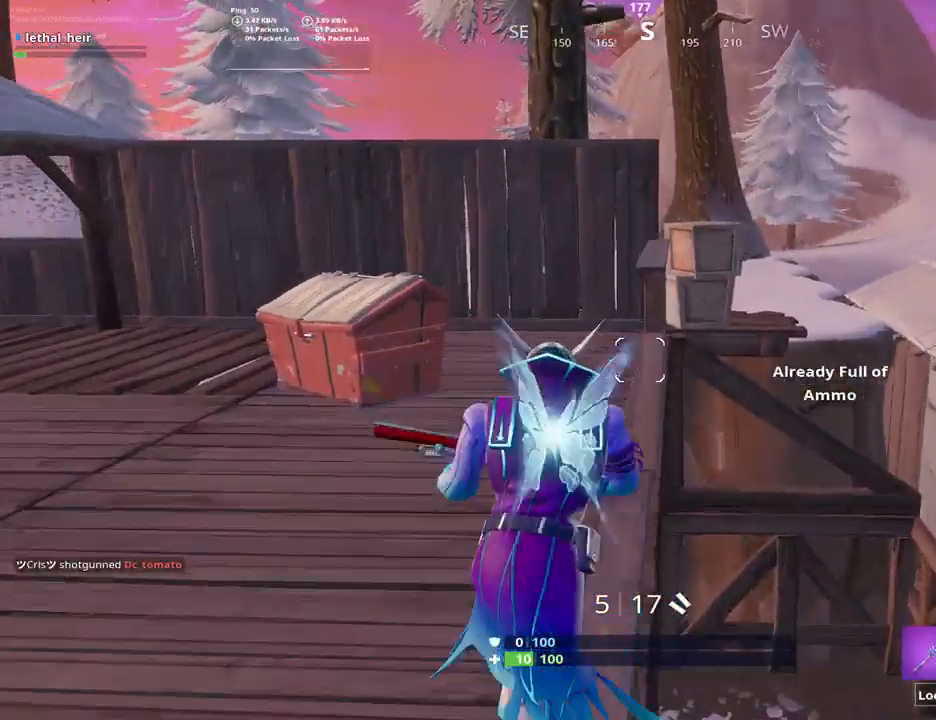
{"keys": ["w"], "events": [[67, "d", "up"], [167, "d", "down"], [283, "d", "up"]]}
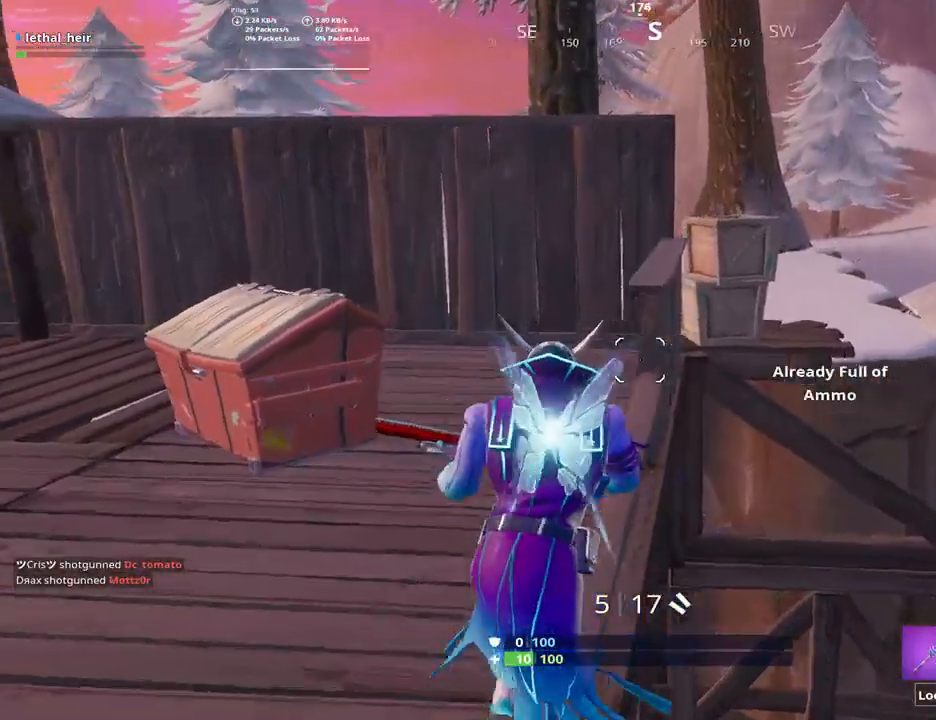
{"keys": ["d", "w"], "events": [[67, "d", "down"], [200, "d", "up"], [200, "space", "down"], [250, "d", "down"], [283, "w", "up"], [383, "a", "down"], [383, "w", "down"], [467, "space", "up"], [500, "a", "up"]]}
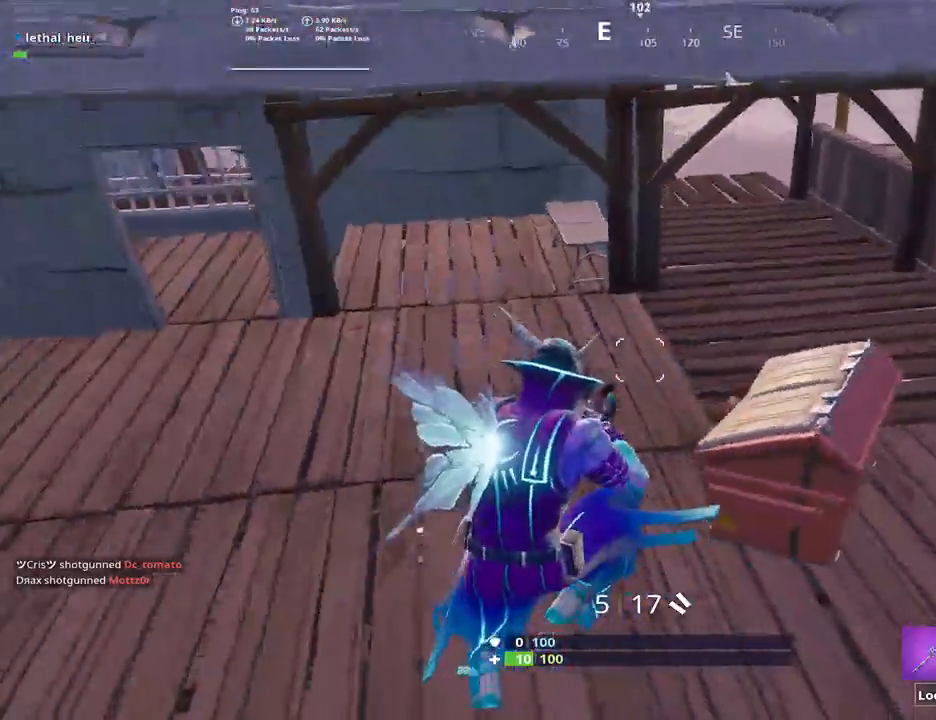
{"keys": ["w"], "events": [[283, "a", "down"], [283, "d", "up"], [417, "a", "up"]]}
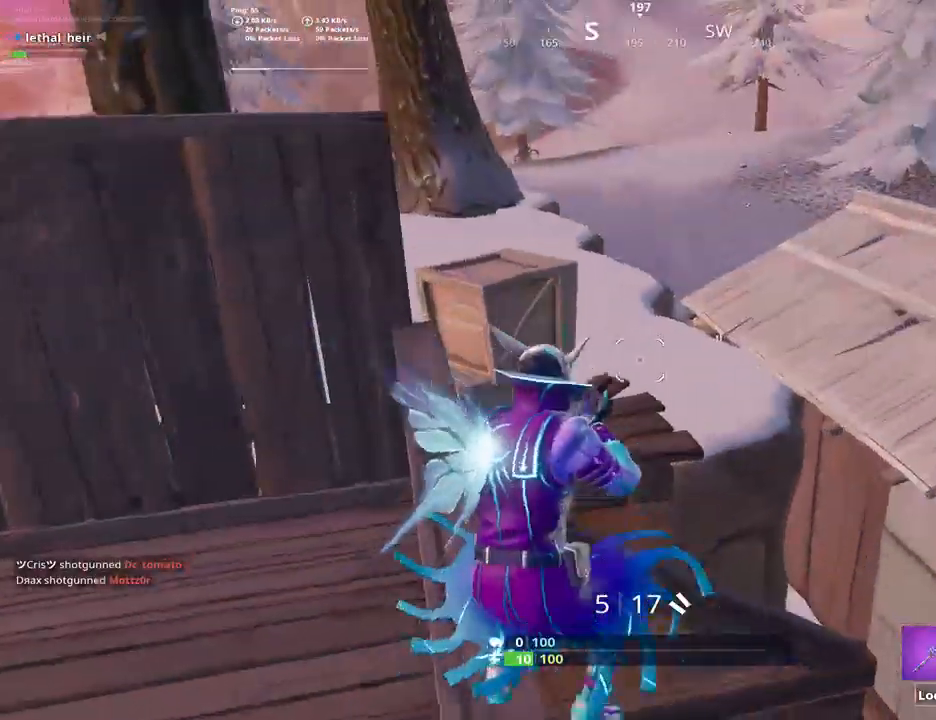
{"keys": ["space", "w"], "events": [[67, "a", "down"], [350, "a", "up"], [350, "d", "down"], [417, "space", "down"], [483, "d", "up"]]}
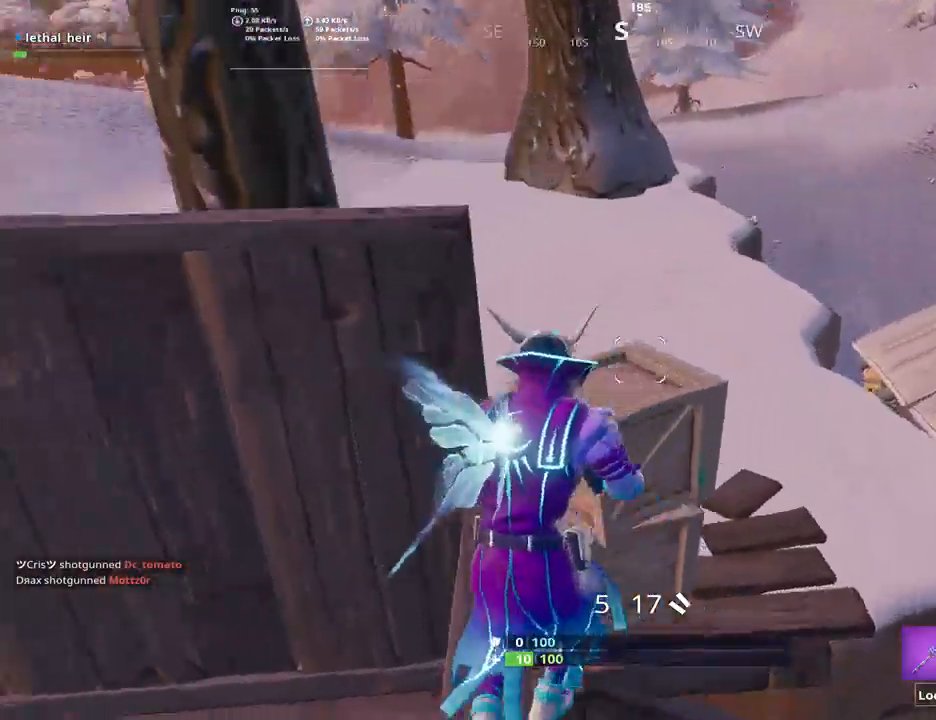
{"keys": ["a", "w"], "events": [[83, "space", "up"], [133, "caps_lock", "down"], [317, "caps_lock", "up"], [450, "a", "down"]]}
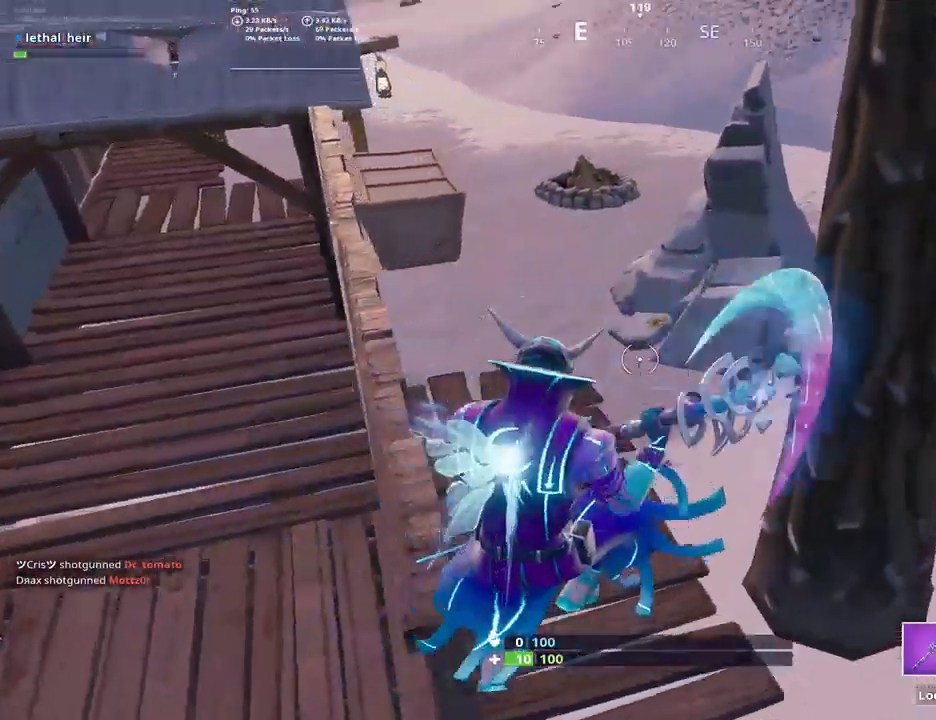
{"keys": ["a", "d", "s"], "events": [[133, "w", "up"], [267, "s", "down"], [300, "a", "up"], [417, "a", "down"], [483, "d", "down"]]}
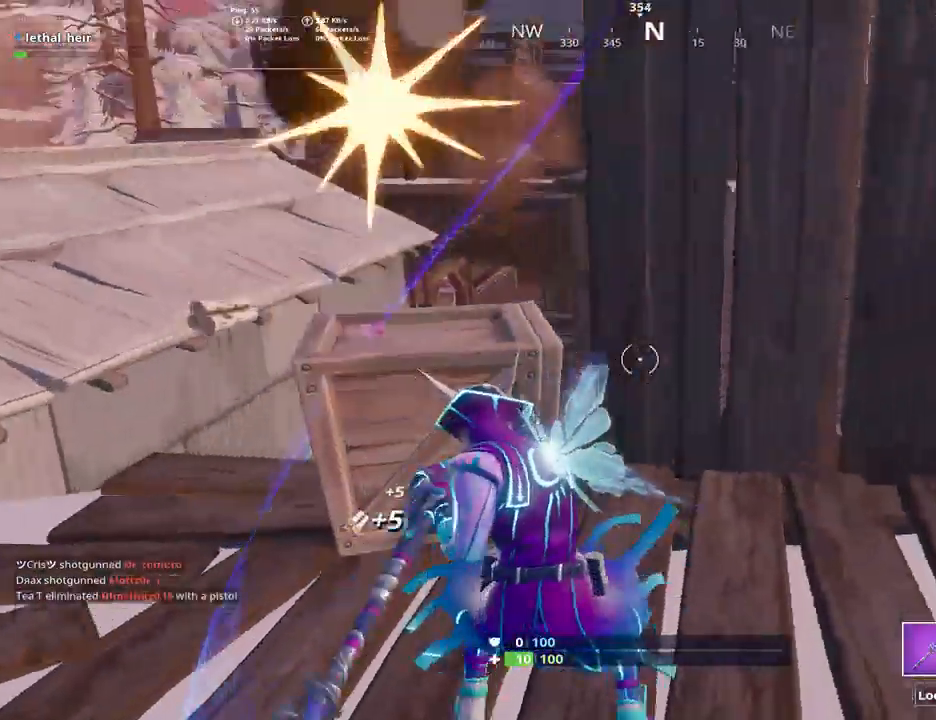
{"keys": ["w"], "events": [[33, "a", "up"], [33, "s", "up"], [283, "w", "down"], [317, "d", "up"]]}
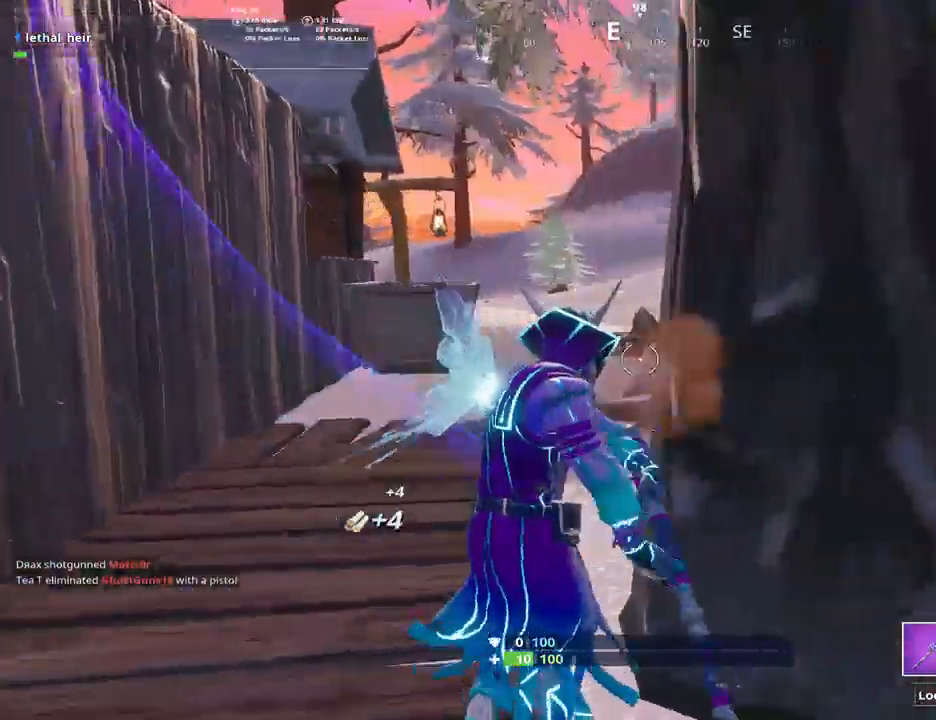
{"keys": ["a"], "events": [[33, "a", "down"], [133, "w", "up"]]}
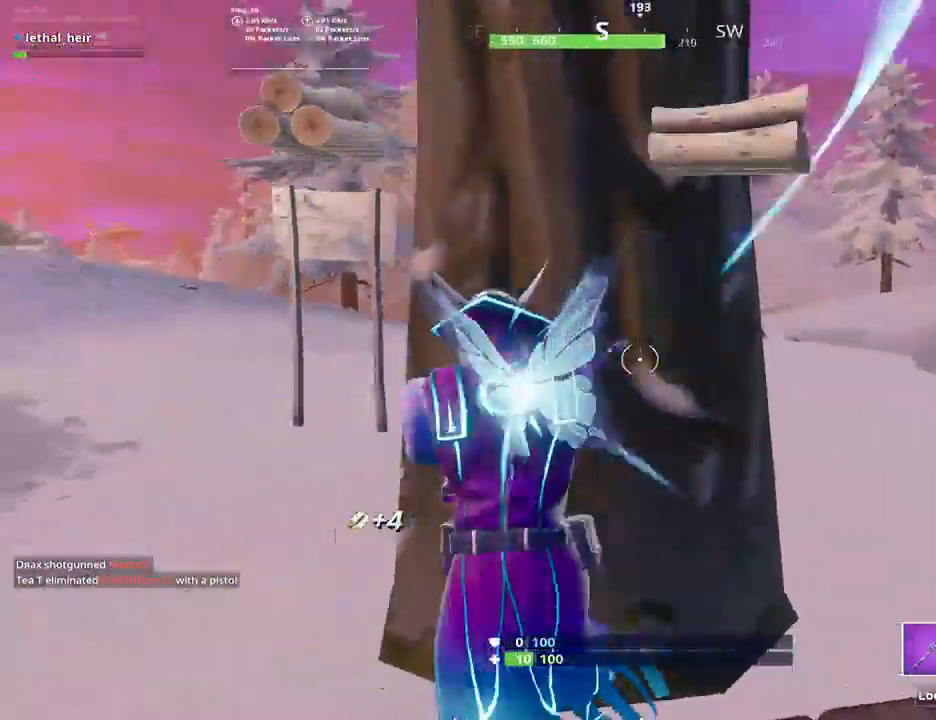
{"keys": ["a"], "events": []}
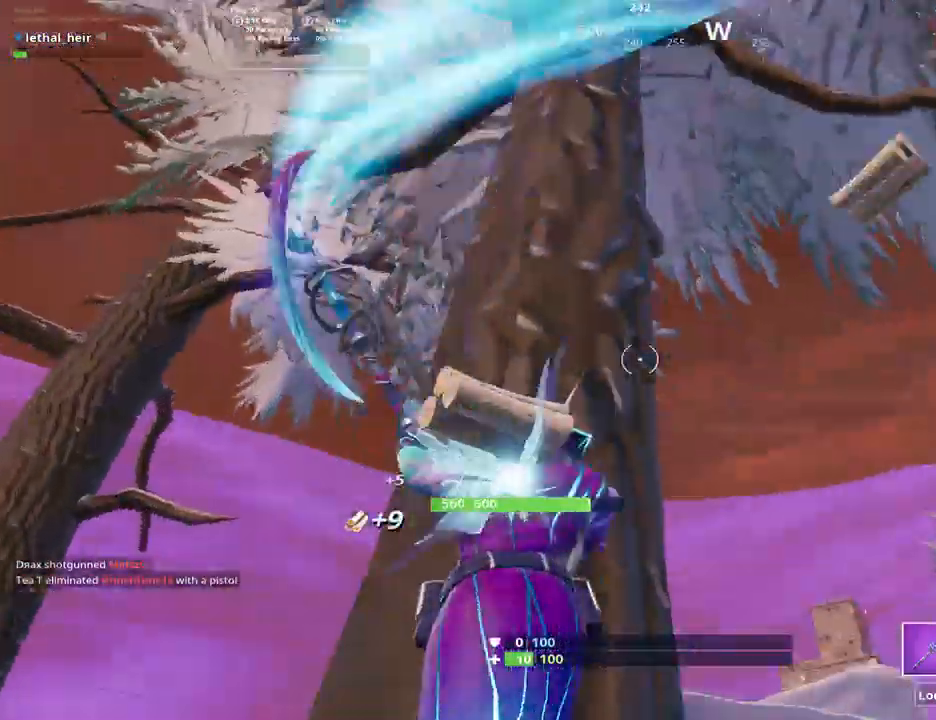
{"keys": ["caps_lock", "w"], "events": [[150, "w", "down"], [367, "a", "up"], [467, "caps_lock", "down"]]}
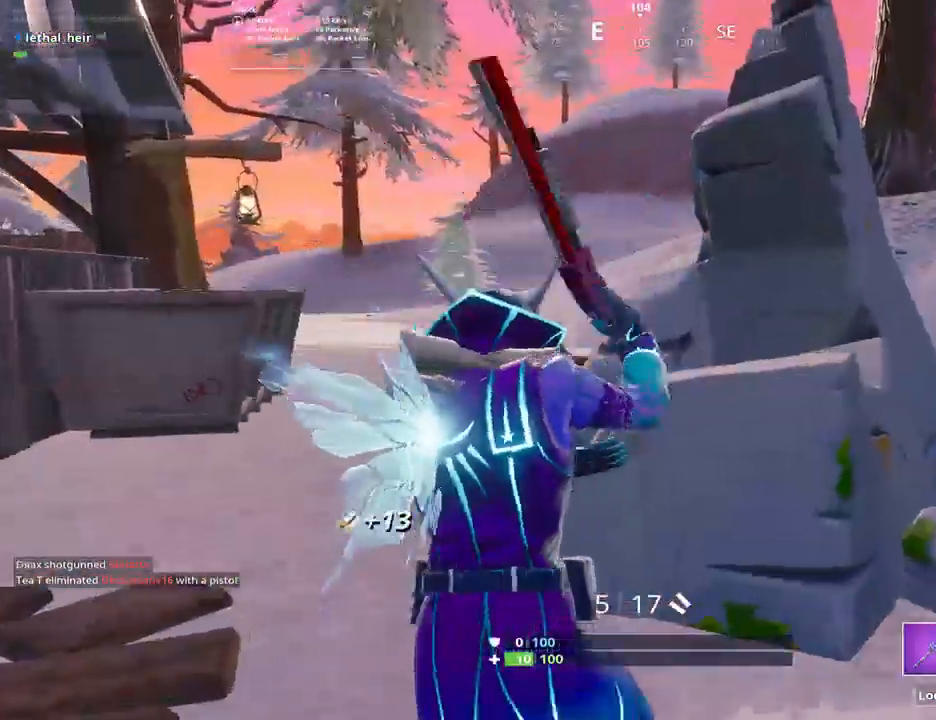
{"keys": ["a", "space"], "events": [[83, "caps_lock", "up"], [150, "a", "down"], [233, "w", "up"], [433, "space", "down"]]}
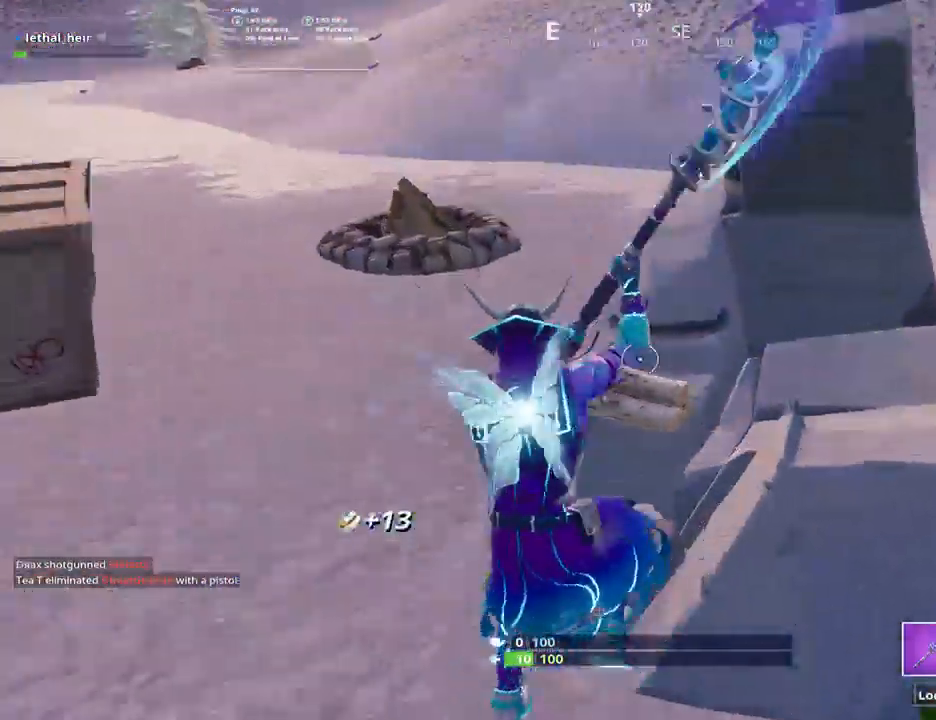
{"keys": ["d", "w"], "events": [[33, "space", "up"], [250, "d", "down"], [283, "a", "up"], [400, "w", "down"]]}
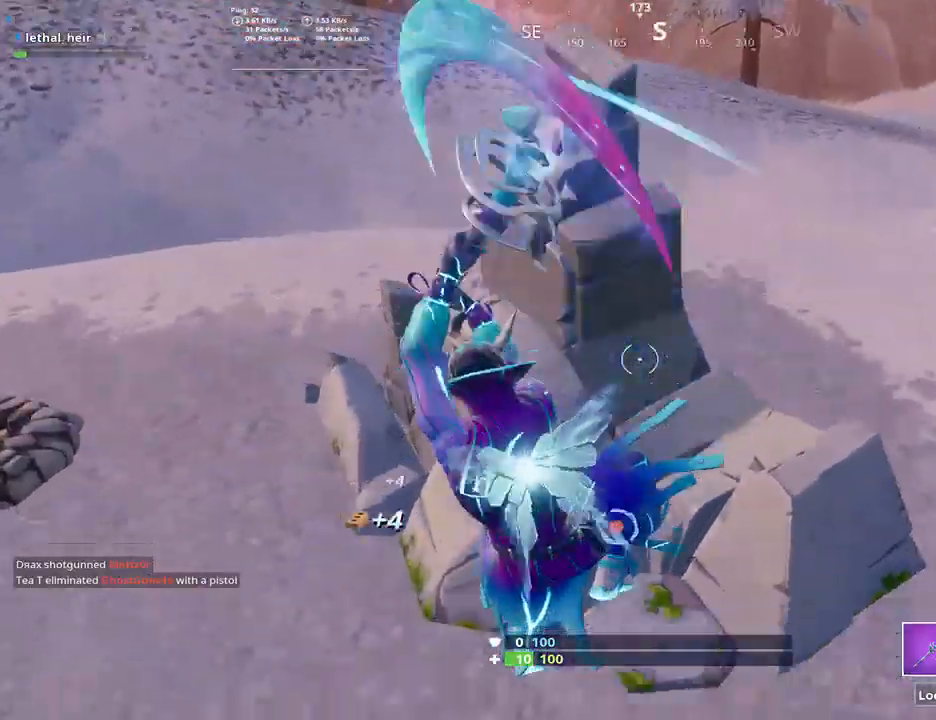
{"keys": ["a"], "events": [[167, "a", "down"], [167, "d", "up"], [217, "a", "up"], [317, "a", "down"], [350, "w", "up"]]}
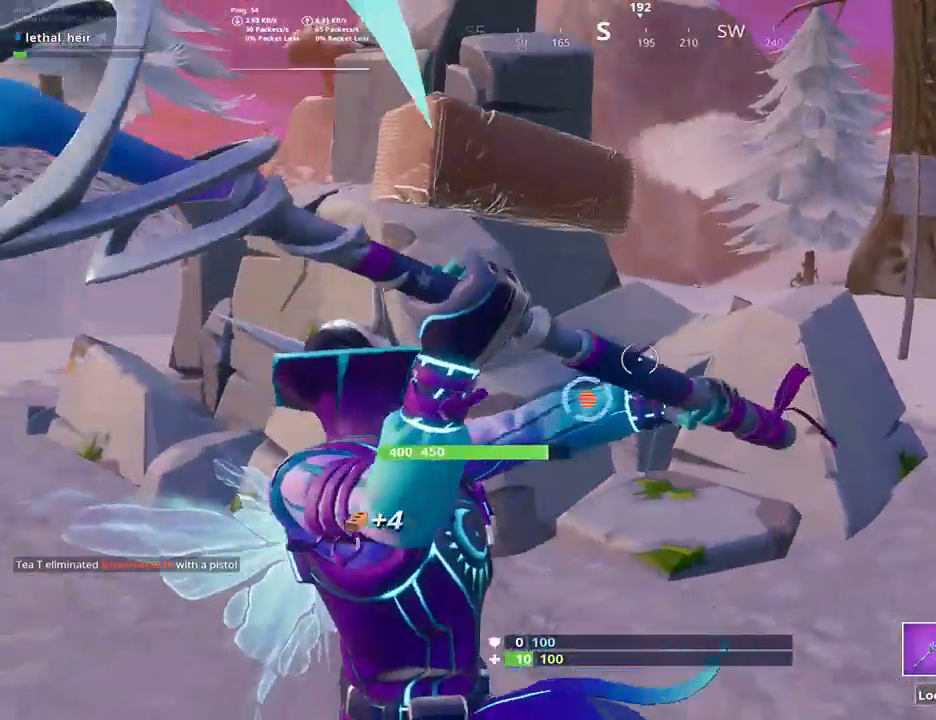
{"keys": ["d", "w"], "events": [[117, "w", "down"], [250, "w", "up"], [333, "a", "up"], [400, "a", "down"], [450, "w", "down"], [483, "a", "up"], [483, "d", "down"]]}
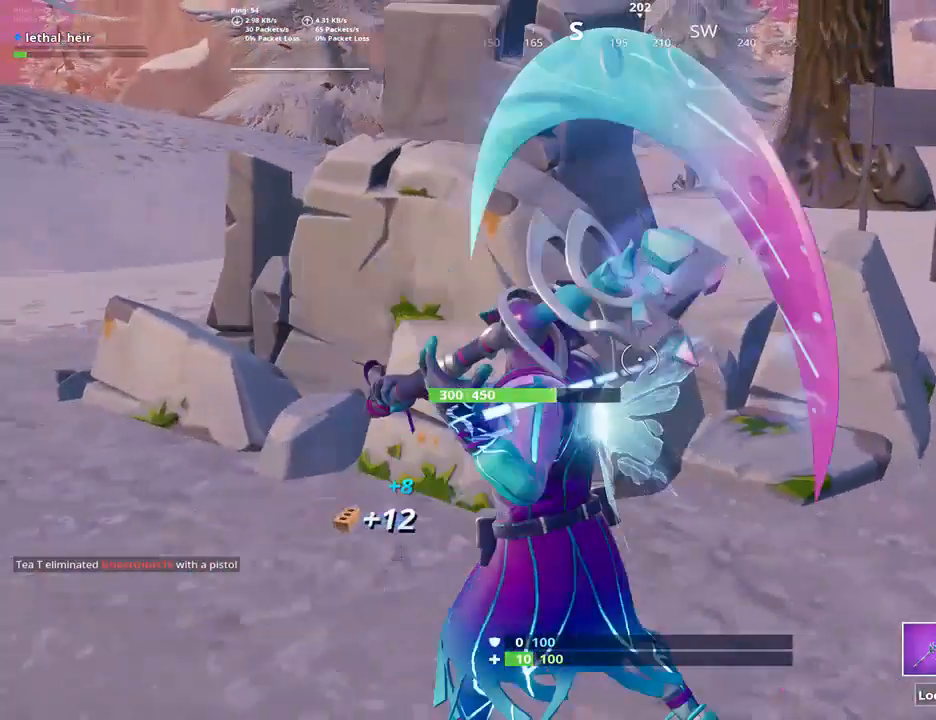
{"keys": ["a", "w"], "events": [[50, "w", "up"], [150, "w", "down"], [233, "w", "up"], [267, "a", "down"], [267, "d", "up"], [483, "w", "down"]]}
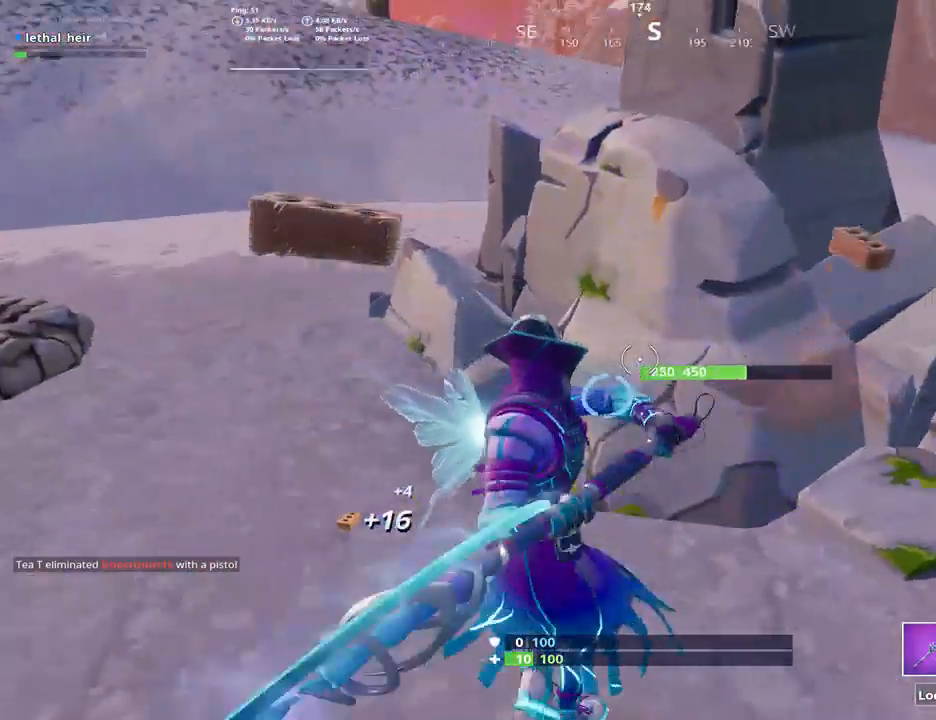
{"keys": ["a"], "events": [[117, "w", "up"], [183, "s", "down"], [267, "a", "up"], [300, "s", "up"], [350, "a", "down"], [417, "a", "up"], [417, "d", "down"], [483, "a", "down"], [483, "d", "up"]]}
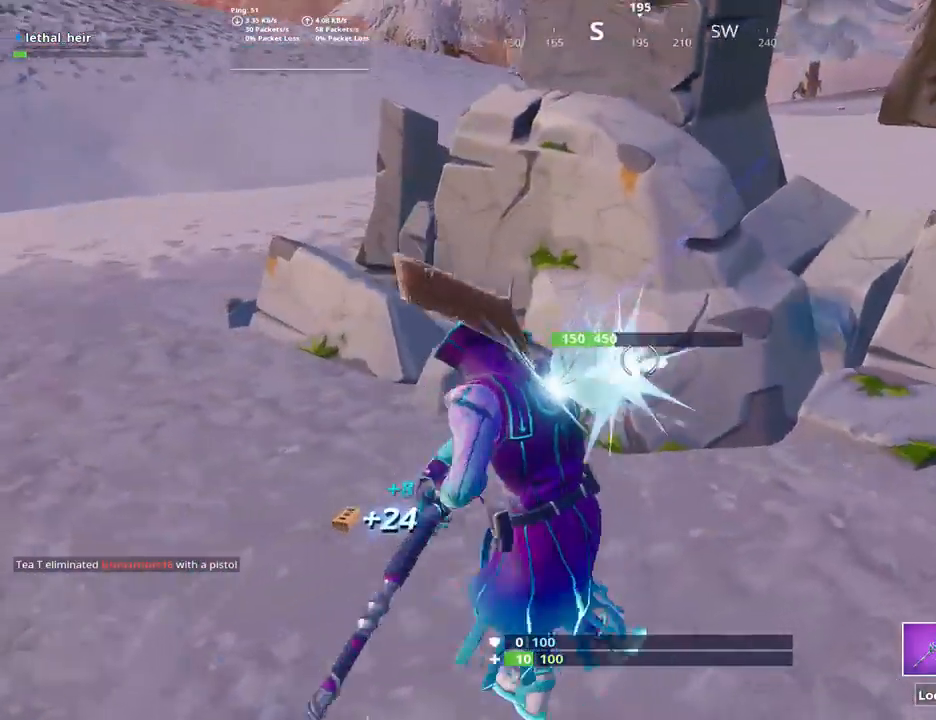
{"keys": ["d"], "events": [[100, "a", "up"], [100, "w", "down"], [167, "d", "down"], [167, "w", "up"], [283, "a", "down"], [283, "d", "up"], [317, "s", "down"], [367, "a", "up"], [433, "d", "down"], [483, "s", "up"]]}
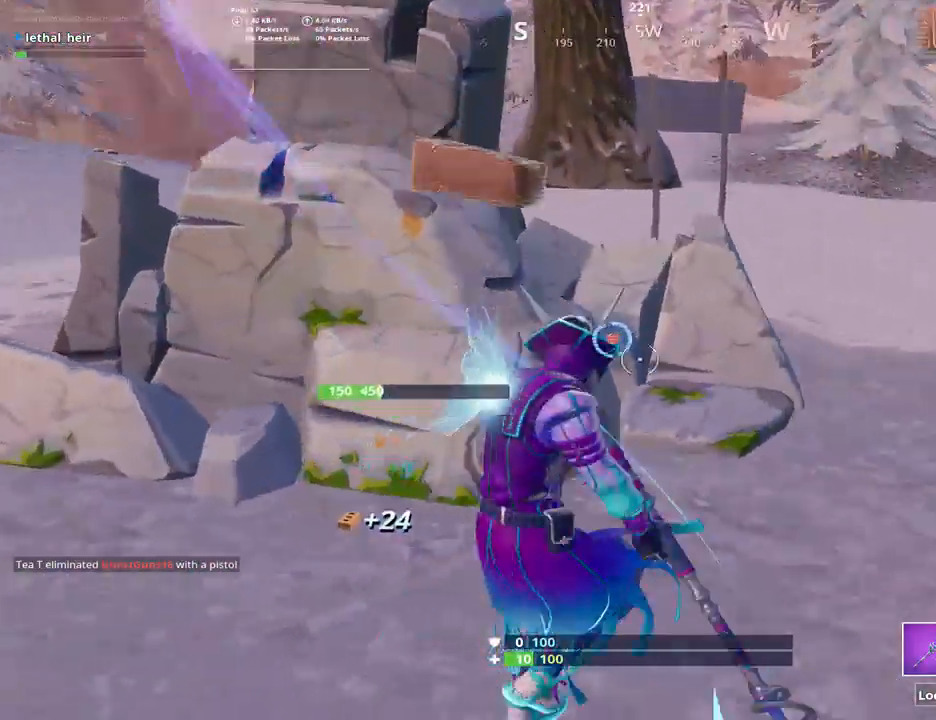
{"keys": ["caps_lock", "w"], "events": [[17, "a", "down"], [17, "d", "up"], [150, "w", "down"], [200, "r", "down"], [267, "r", "up"], [317, "a", "up"], [417, "caps_lock", "down"]]}